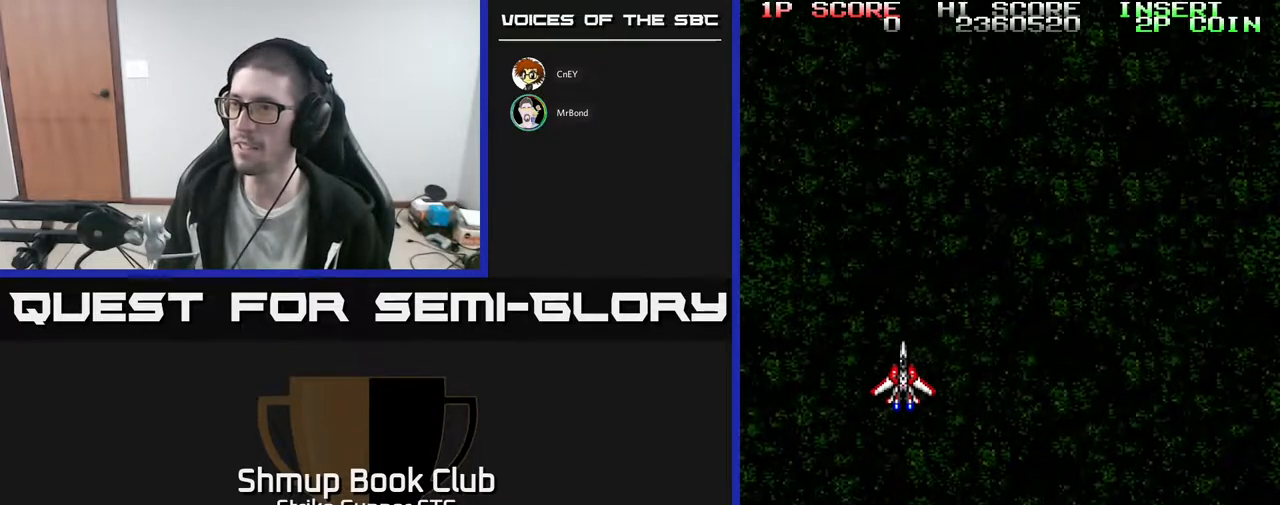
Gameplay with a controller (Xbox layout); each line is a JSON object with the inputs held at the frame after it (dt_ms = milliseconds from this image to that frame). "events" lists button and stick changes between this image and that frame as [ms after this image, input, new state], when the widget could be followed in between. Not read: A SELECT START.
{"dt_ms": 500, "buttons": ["DPAD_UP", "DPAD_RIGHT"], "left_stick": "center", "right_stick": "center", "events": [[433, "DPAD_UP", "down"], [483, "DPAD_RIGHT", "down"]]}
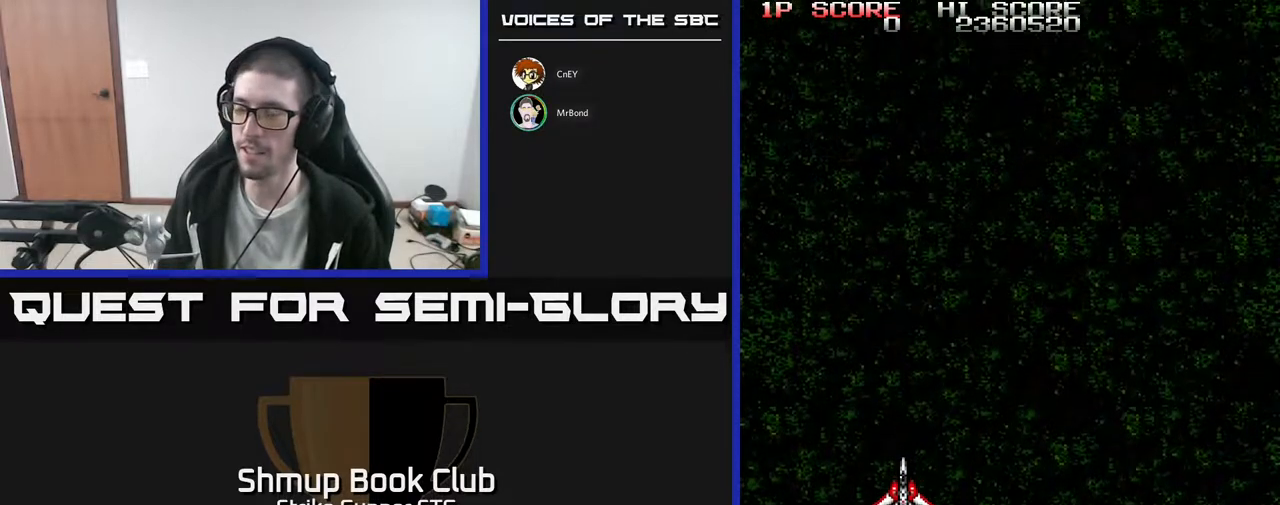
{"dt_ms": 500, "buttons": ["DPAD_UP", "DPAD_RIGHT"], "left_stick": "center", "right_stick": "center", "events": []}
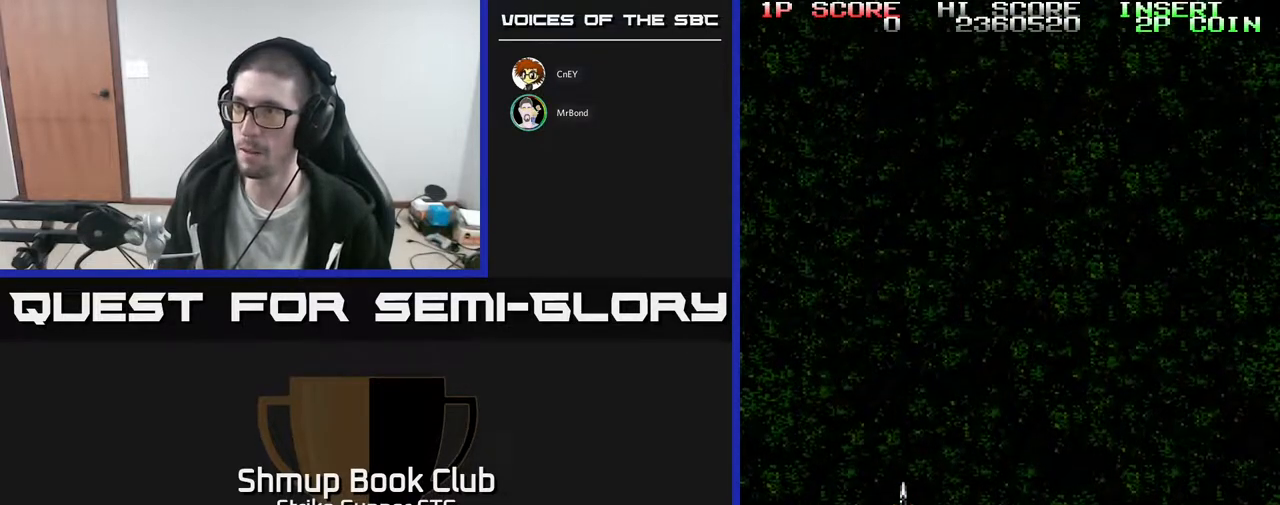
{"dt_ms": 500, "buttons": [], "left_stick": "center", "right_stick": "center", "events": [[400, "DPAD_UP", "up"], [417, "DPAD_RIGHT", "up"]]}
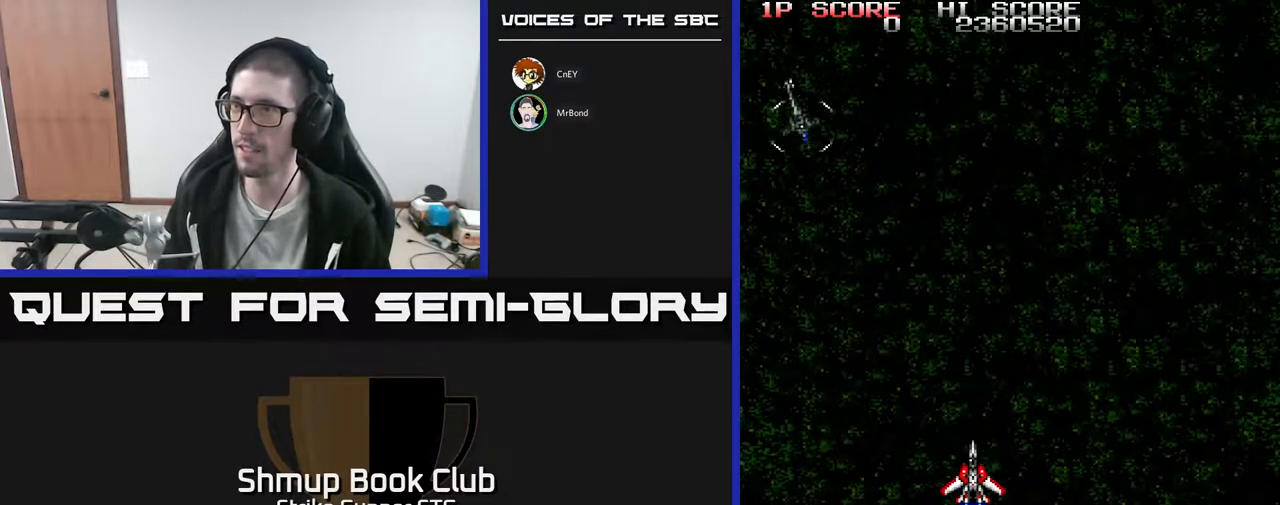
{"dt_ms": 500, "buttons": [], "left_stick": "center", "right_stick": "center", "events": [[33, "DPAD_LEFT", "down"], [250, "DPAD_LEFT", "up"]]}
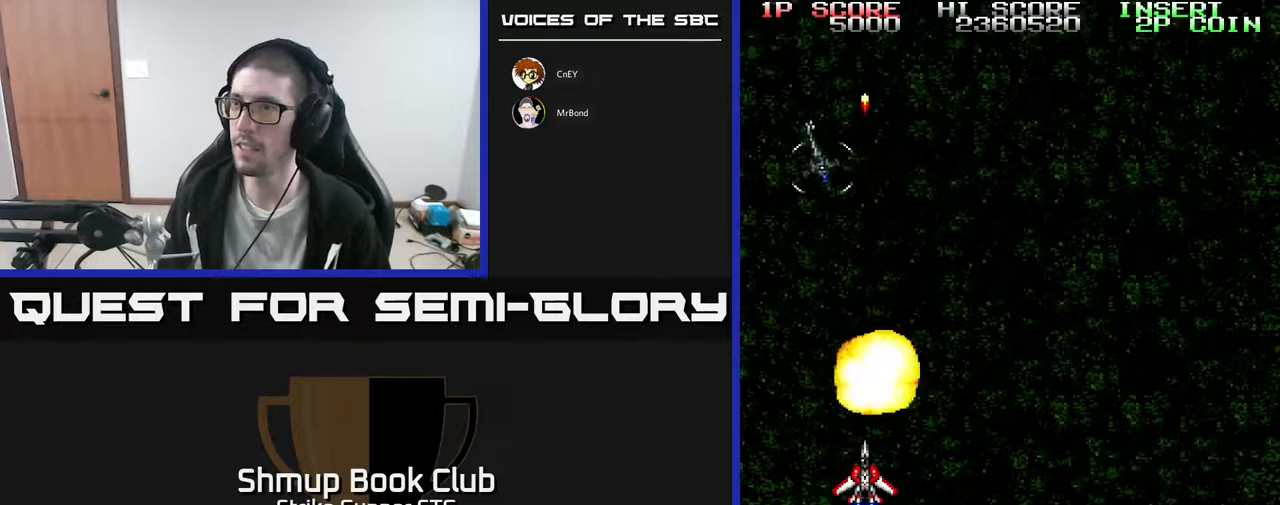
{"dt_ms": 500, "buttons": [], "left_stick": "center", "right_stick": "center", "events": []}
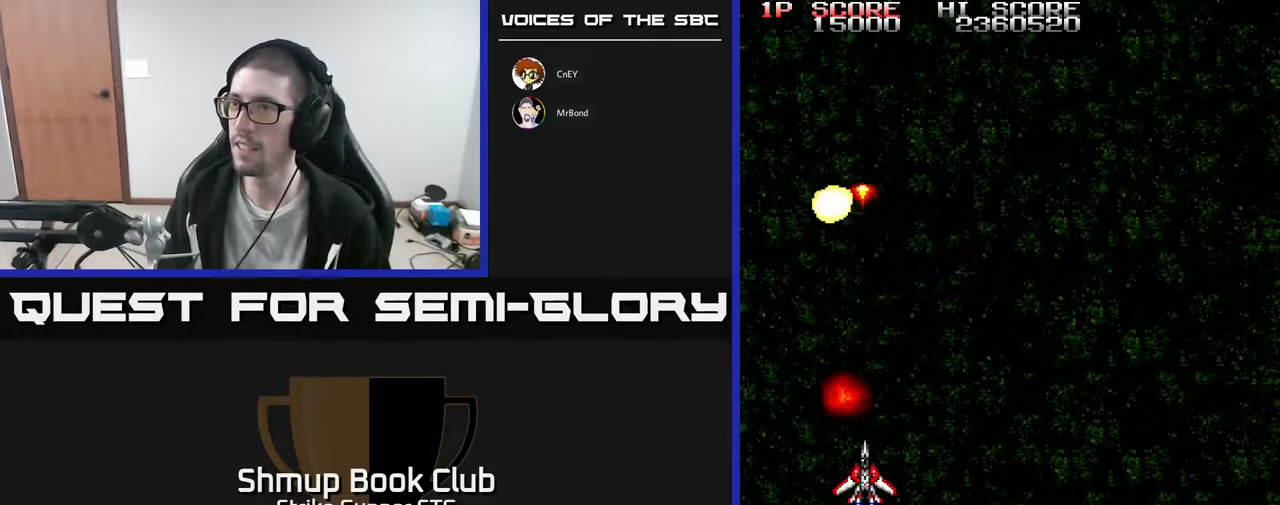
{"dt_ms": 500, "buttons": [], "left_stick": "center", "right_stick": "center", "events": []}
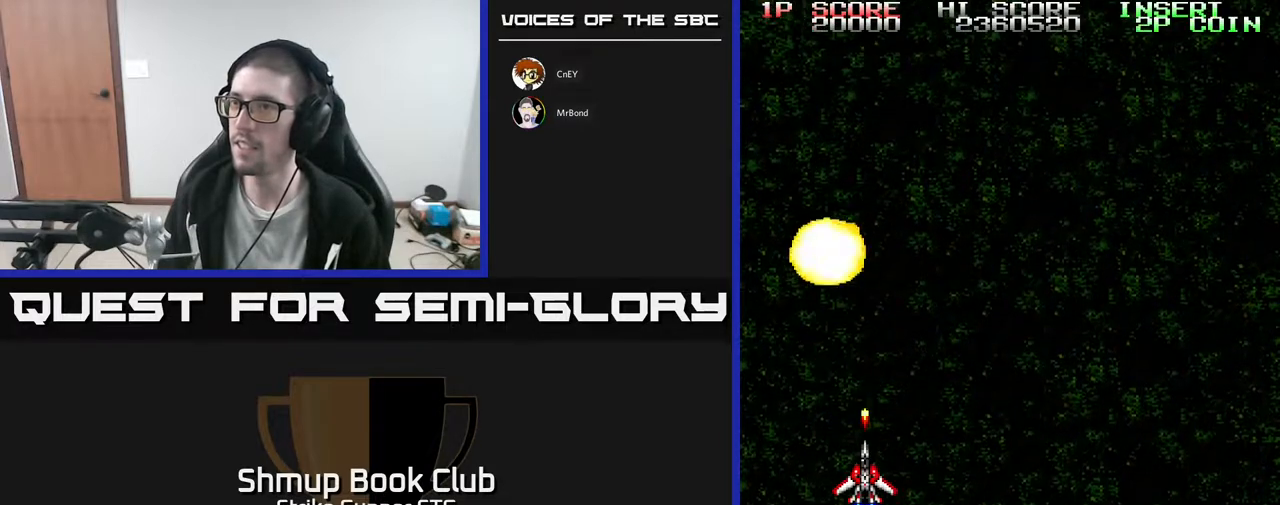
{"dt_ms": 500, "buttons": ["DPAD_LEFT"], "left_stick": "center", "right_stick": "center", "events": [[33, "DPAD_DOWN", "down"], [117, "DPAD_RIGHT", "down"], [400, "DPAD_RIGHT", "up"], [433, "DPAD_LEFT", "down"], [483, "DPAD_DOWN", "up"]]}
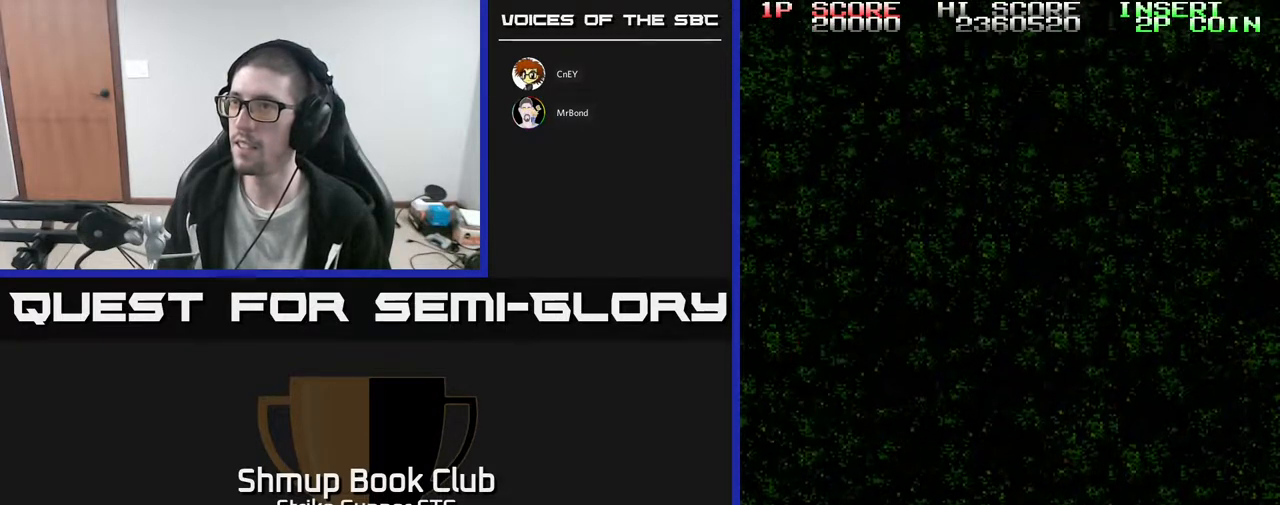
{"dt_ms": 500, "buttons": ["DPAD_UP", "DPAD_RIGHT"], "left_stick": "center", "right_stick": "center", "events": [[50, "DPAD_LEFT", "up"], [283, "DPAD_RIGHT", "down"], [300, "DPAD_UP", "down"]]}
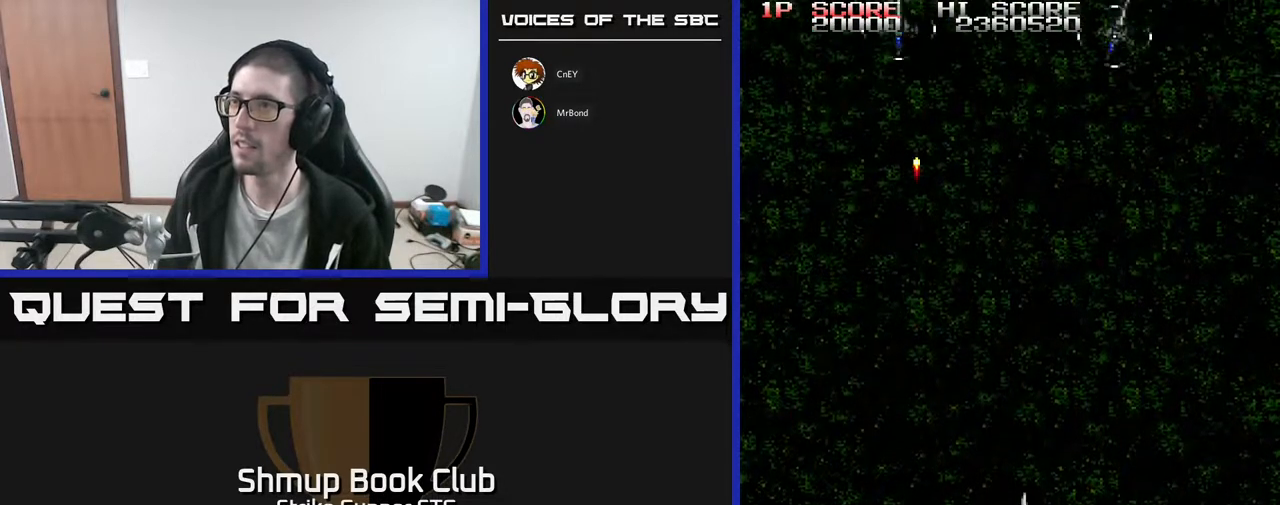
{"dt_ms": 500, "buttons": ["DPAD_LEFT"], "left_stick": "center", "right_stick": "center", "events": [[267, "DPAD_UP", "up"], [300, "DPAD_DOWN", "down"], [317, "DPAD_RIGHT", "up"], [350, "DPAD_LEFT", "down"], [500, "DPAD_DOWN", "up"]]}
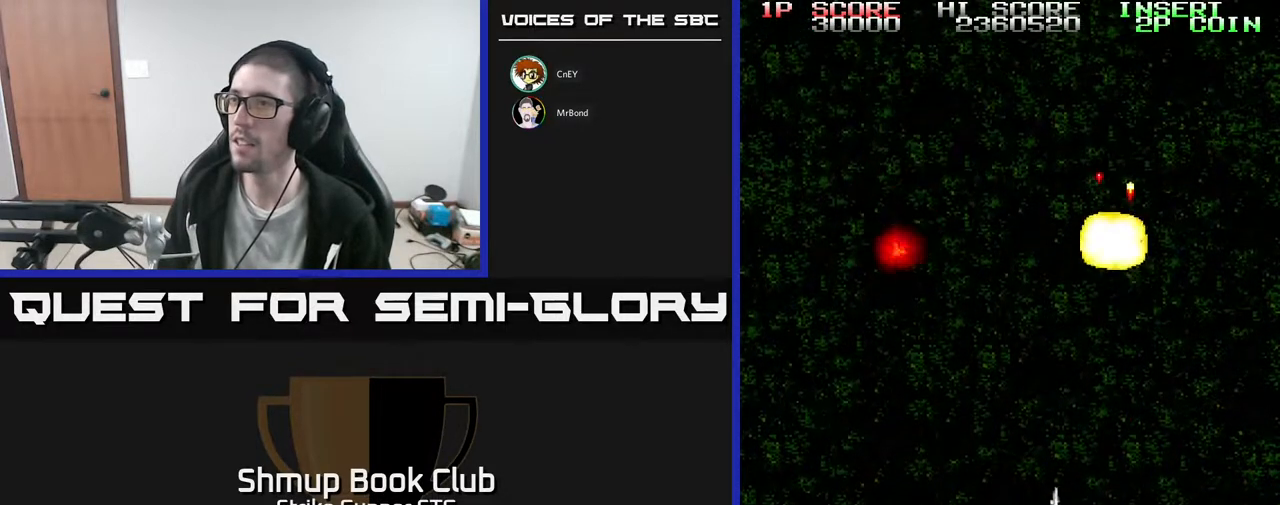
{"dt_ms": 1000, "buttons": [], "left_stick": "center", "right_stick": "center"}
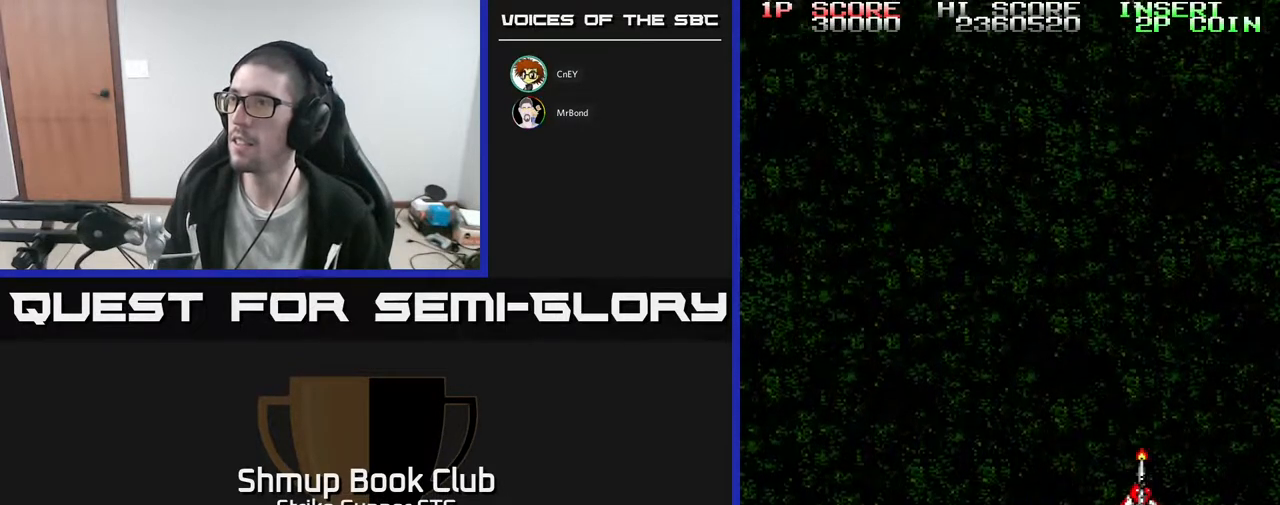
{"dt_ms": 500, "buttons": ["DPAD_UP"], "left_stick": "center", "right_stick": "center", "events": [[367, "DPAD_UP", "down"]]}
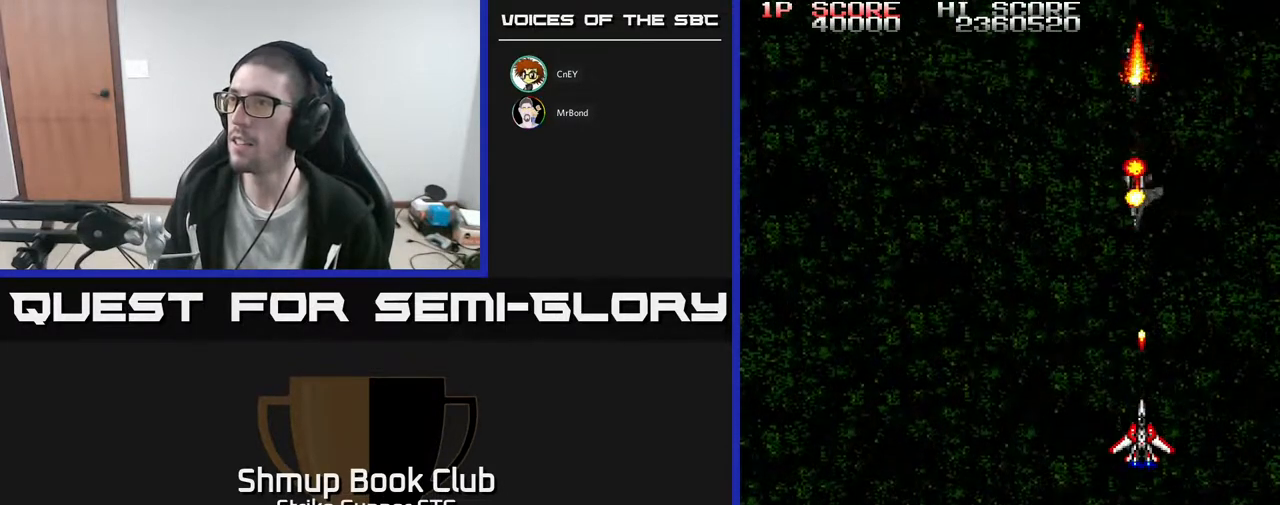
{"dt_ms": 500, "buttons": ["DPAD_DOWN"], "left_stick": "center", "right_stick": "center", "events": [[17, "DPAD_UP", "up"], [433, "DPAD_DOWN", "down"]]}
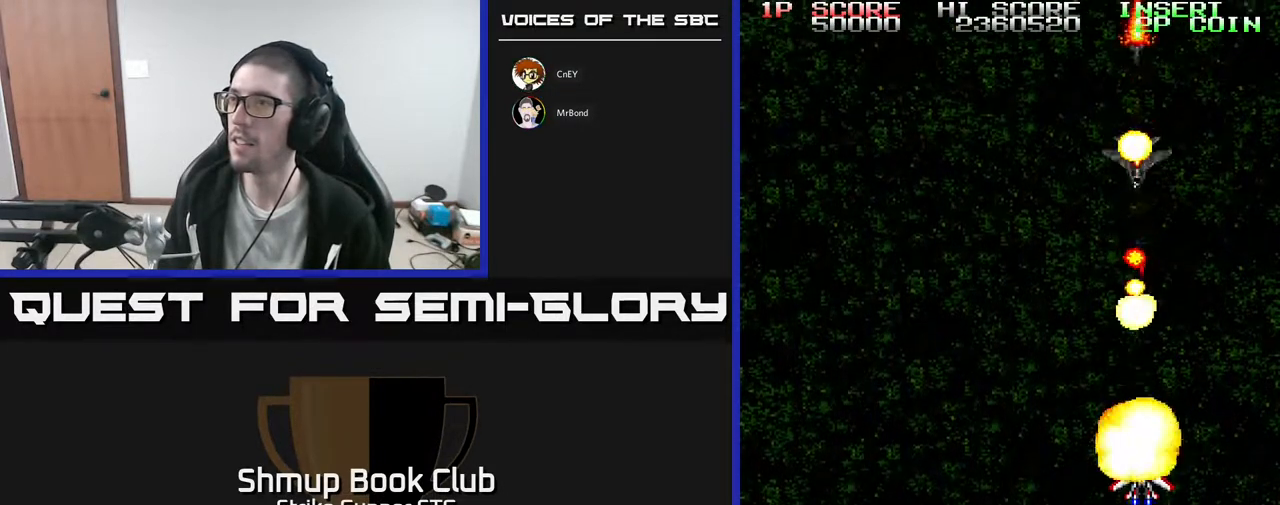
{"dt_ms": 500, "buttons": ["DPAD_LEFT"], "left_stick": "center", "right_stick": "center", "events": [[83, "DPAD_LEFT", "down"], [100, "DPAD_DOWN", "up"]]}
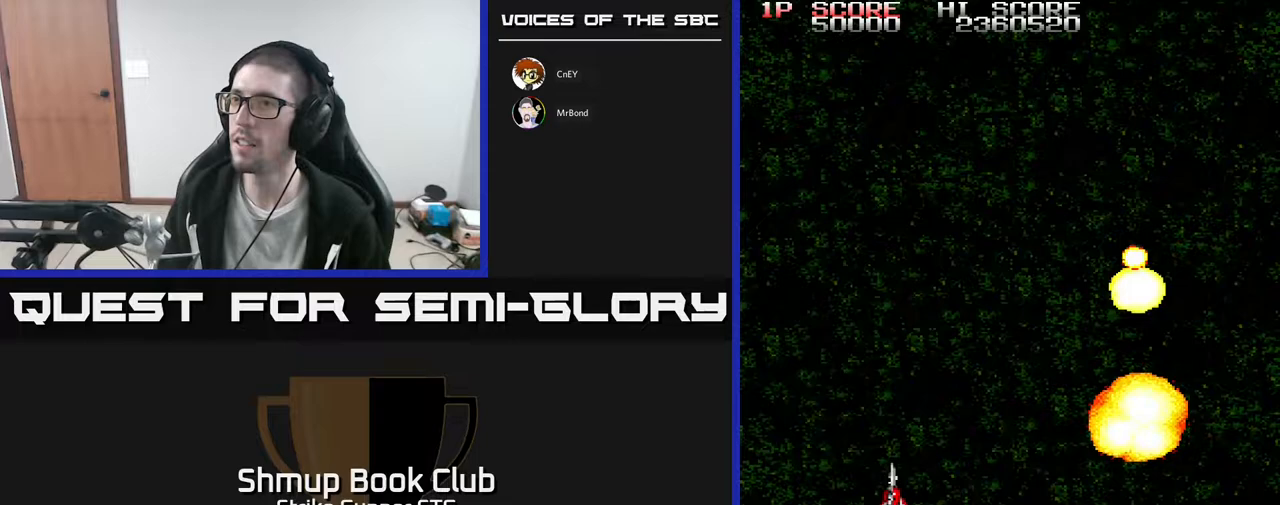
{"dt_ms": 500, "buttons": [], "left_stick": "center", "right_stick": "center", "events": [[83, "DPAD_DOWN", "down"], [450, "DPAD_LEFT", "up"], [483, "DPAD_DOWN", "up"]]}
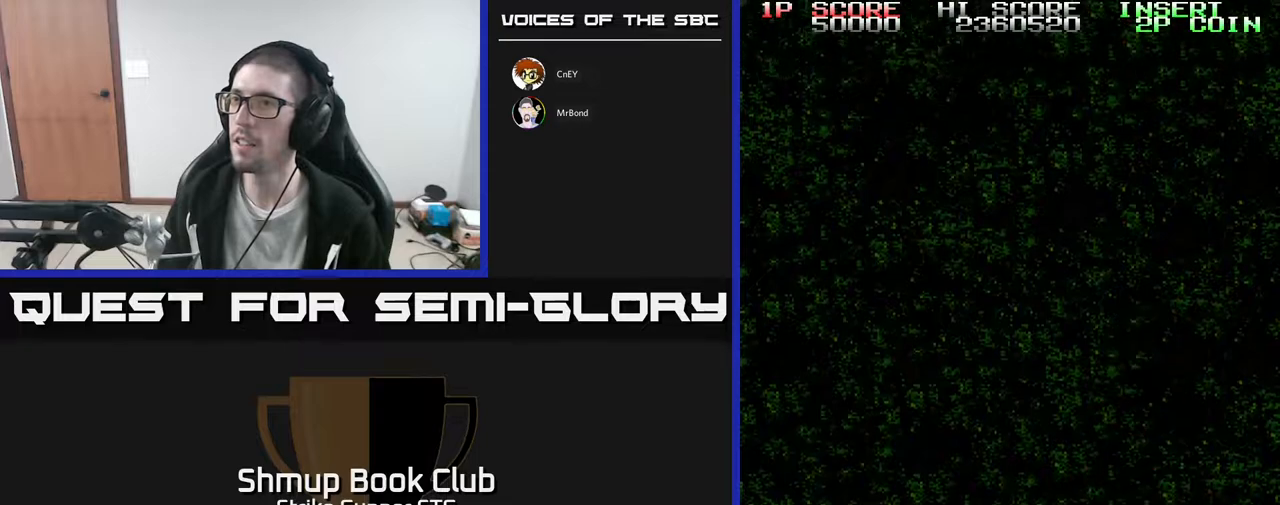
{"dt_ms": 500, "buttons": ["DPAD_UP", "DPAD_RIGHT"], "left_stick": "center", "right_stick": "center", "events": [[100, "DPAD_UP", "down"], [117, "DPAD_RIGHT", "down"]]}
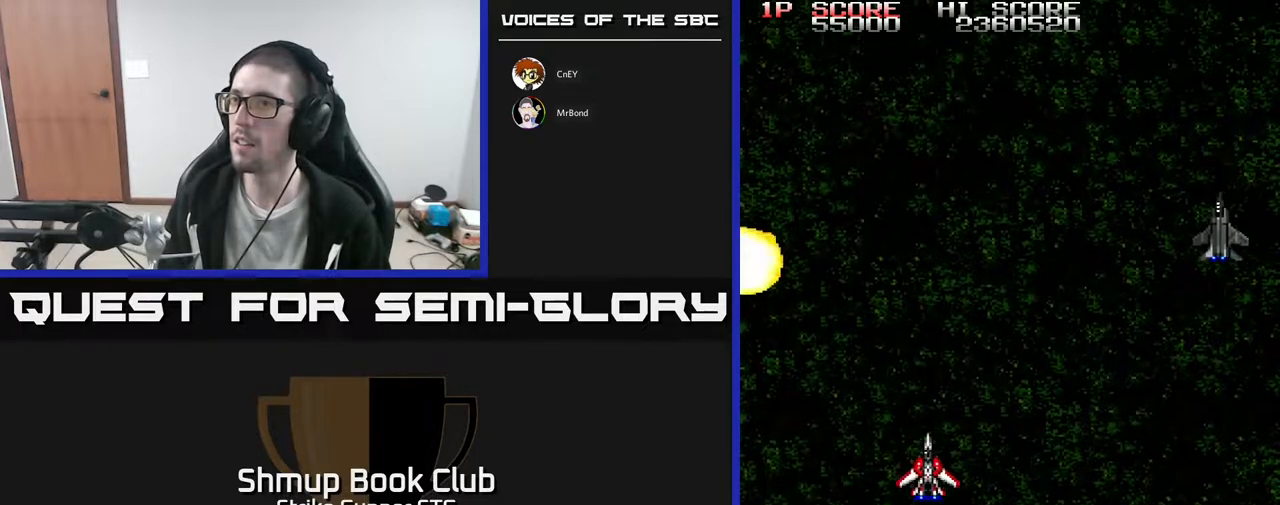
{"dt_ms": 500, "buttons": ["DPAD_UP", "DPAD_RIGHT"], "left_stick": "center", "right_stick": "center", "events": []}
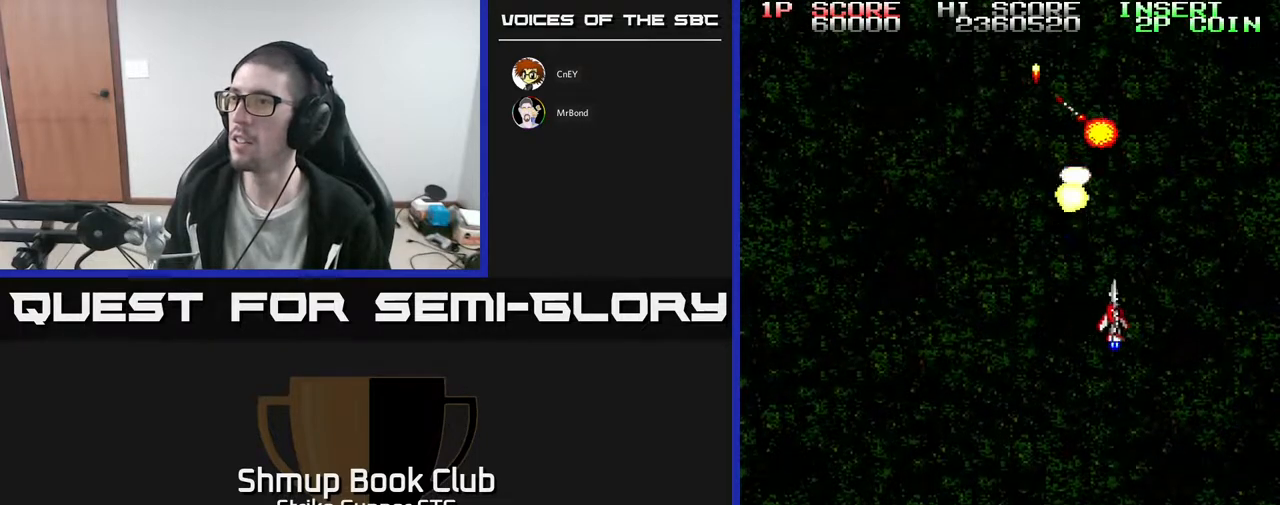
{"dt_ms": 500, "buttons": ["DPAD_LEFT"], "left_stick": "center", "right_stick": "center", "events": [[50, "DPAD_UP", "up"], [100, "DPAD_DOWN", "down"], [100, "DPAD_RIGHT", "up"], [133, "DPAD_LEFT", "down"], [317, "DPAD_DOWN", "up"]]}
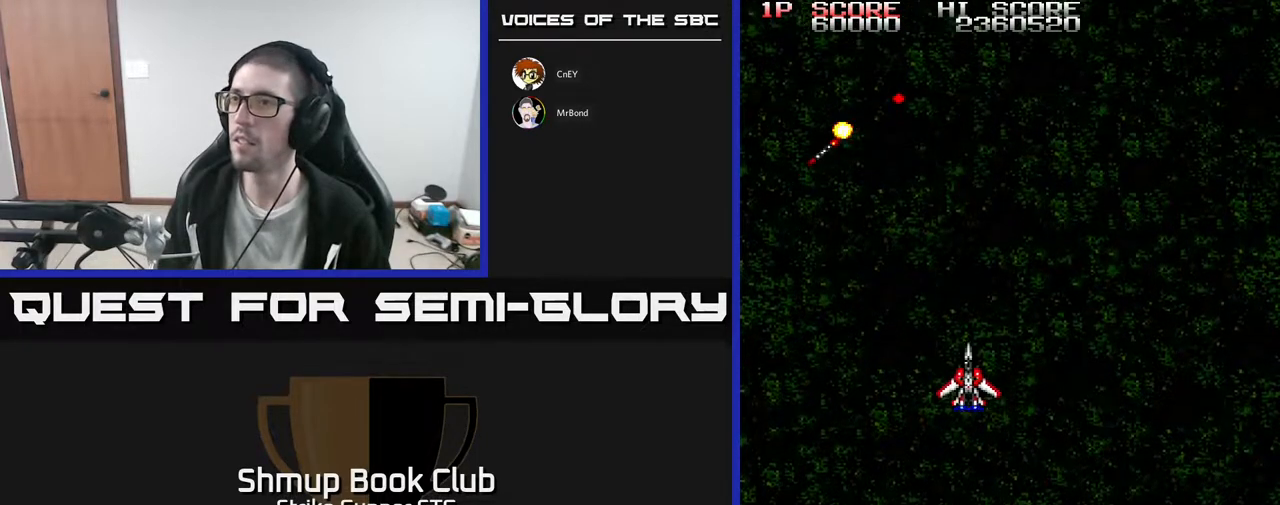
{"dt_ms": 500, "buttons": ["DPAD_DOWN", "DPAD_RIGHT"], "left_stick": "center", "right_stick": "center", "events": [[383, "DPAD_DOWN", "down"], [383, "DPAD_LEFT", "up"], [400, "DPAD_RIGHT", "down"]]}
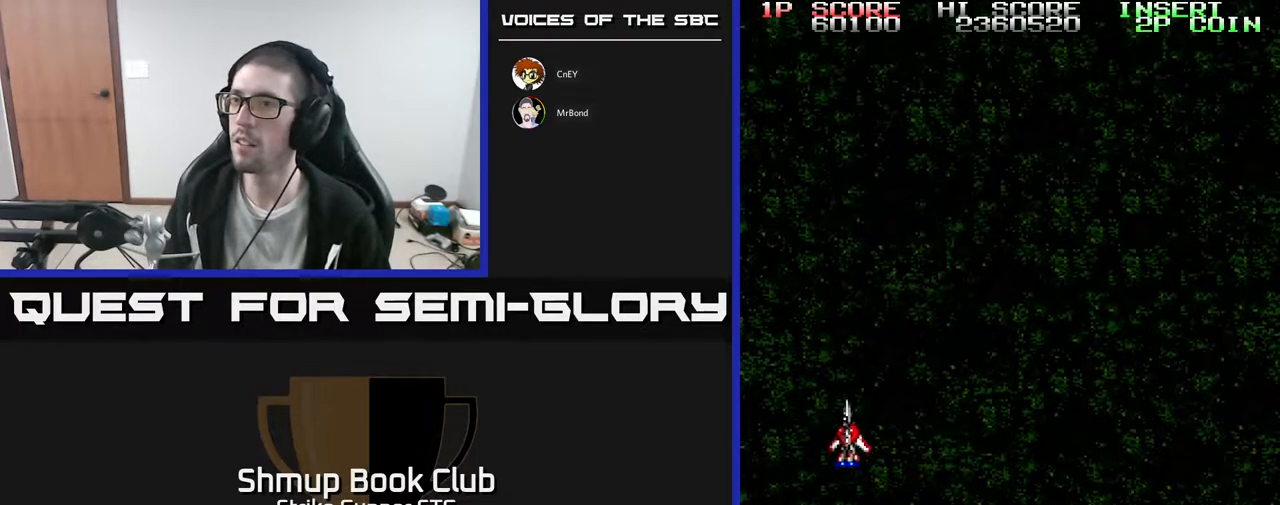
{"dt_ms": 500, "buttons": ["DPAD_UP", "DPAD_RIGHT"], "left_stick": "center", "right_stick": "center", "events": [[33, "DPAD_DOWN", "up"], [283, "DPAD_UP", "down"]]}
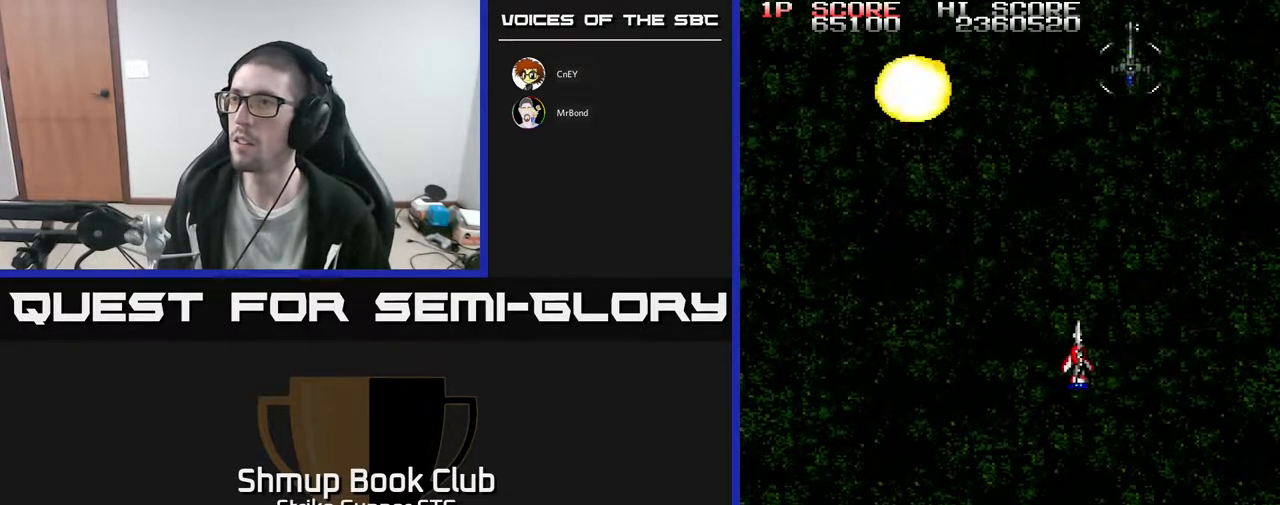
{"dt_ms": 500, "buttons": ["DPAD_DOWN", "DPAD_LEFT"], "left_stick": "center", "right_stick": "center", "events": [[67, "DPAD_UP", "up"], [167, "DPAD_RIGHT", "up"], [267, "DPAD_DOWN", "down"], [300, "DPAD_LEFT", "down"], [367, "DPAD_LEFT", "up"], [483, "DPAD_LEFT", "down"]]}
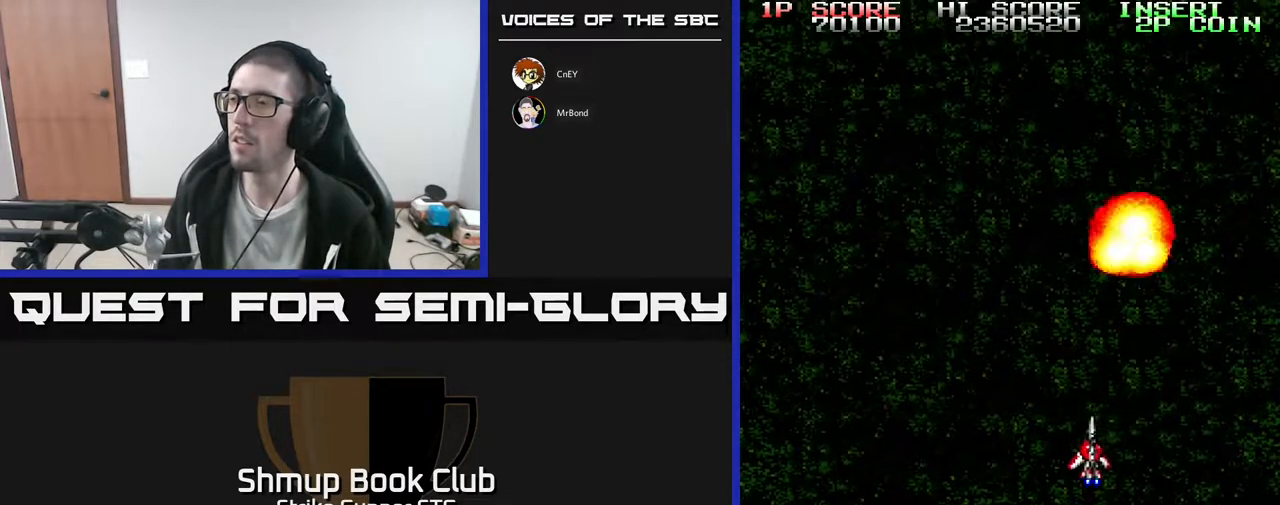
{"dt_ms": 500, "buttons": [], "left_stick": "center", "right_stick": "center", "events": [[33, "DPAD_DOWN", "up"], [150, "DPAD_UP", "down"], [183, "DPAD_LEFT", "up"], [317, "DPAD_UP", "up"]]}
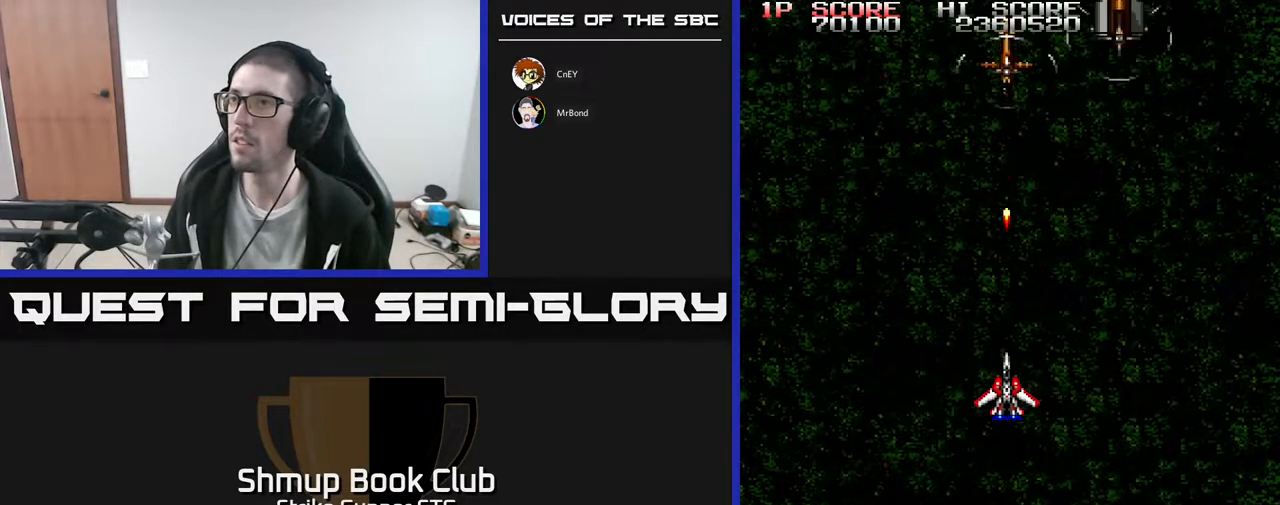
{"dt_ms": 500, "buttons": [], "left_stick": "center", "right_stick": "center", "events": [[133, "DPAD_RIGHT", "down"], [150, "DPAD_UP", "down"], [267, "DPAD_RIGHT", "up"], [333, "DPAD_UP", "up"], [450, "DPAD_LEFT", "down"], [500, "DPAD_LEFT", "up"]]}
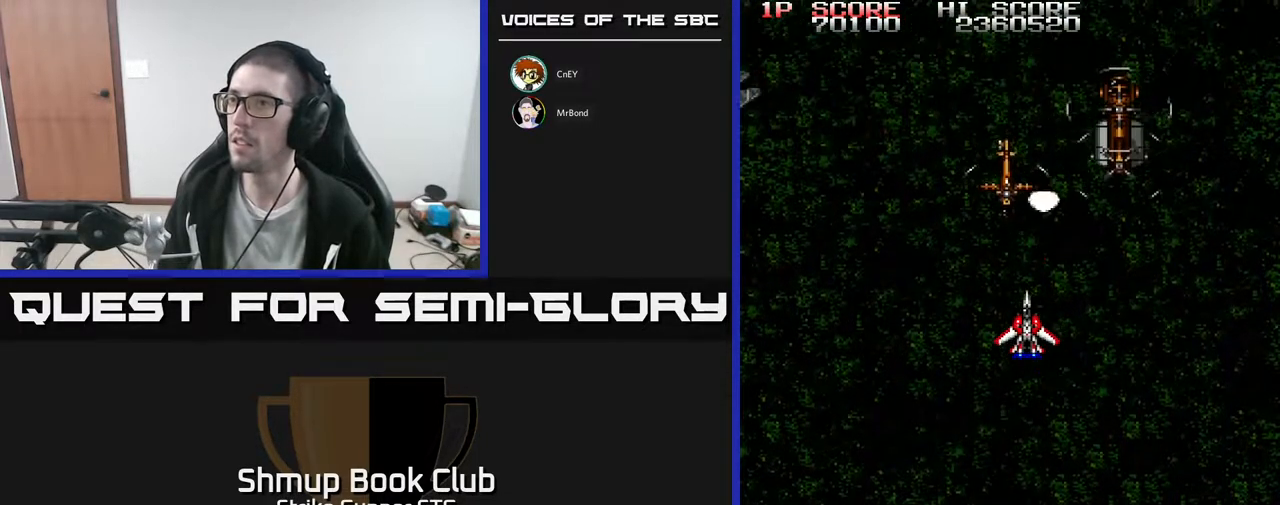
{"dt_ms": 500, "buttons": ["X"], "left_stick": "center", "right_stick": "center", "events": [[233, "DPAD_RIGHT", "down"], [367, "DPAD_DOWN", "down"], [383, "DPAD_RIGHT", "up"], [433, "DPAD_DOWN", "up"], [450, "X", "down"]]}
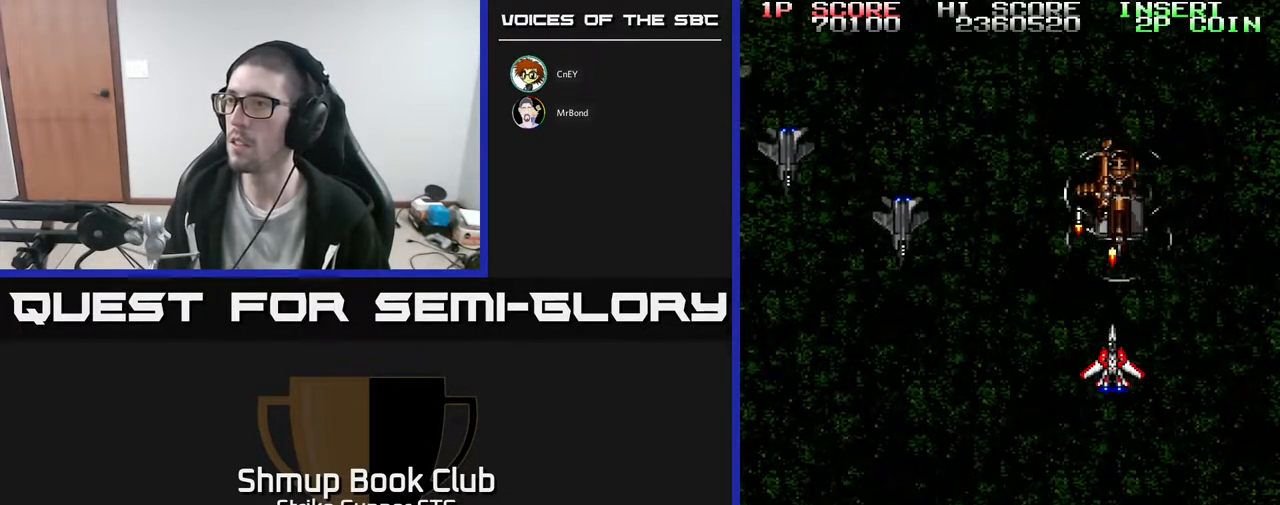
{"dt_ms": 500, "buttons": ["X"], "left_stick": "center", "right_stick": "center", "events": [[33, "X", "up"], [117, "DPAD_DOWN", "down"], [117, "DPAD_LEFT", "down"], [117, "X", "down"], [200, "X", "up"], [217, "DPAD_DOWN", "up"], [250, "X", "down"], [283, "DPAD_LEFT", "up"], [350, "DPAD_DOWN", "down"], [350, "X", "up"], [417, "DPAD_RIGHT", "down"], [417, "X", "down"], [467, "DPAD_RIGHT", "up"], [500, "DPAD_DOWN", "up"]]}
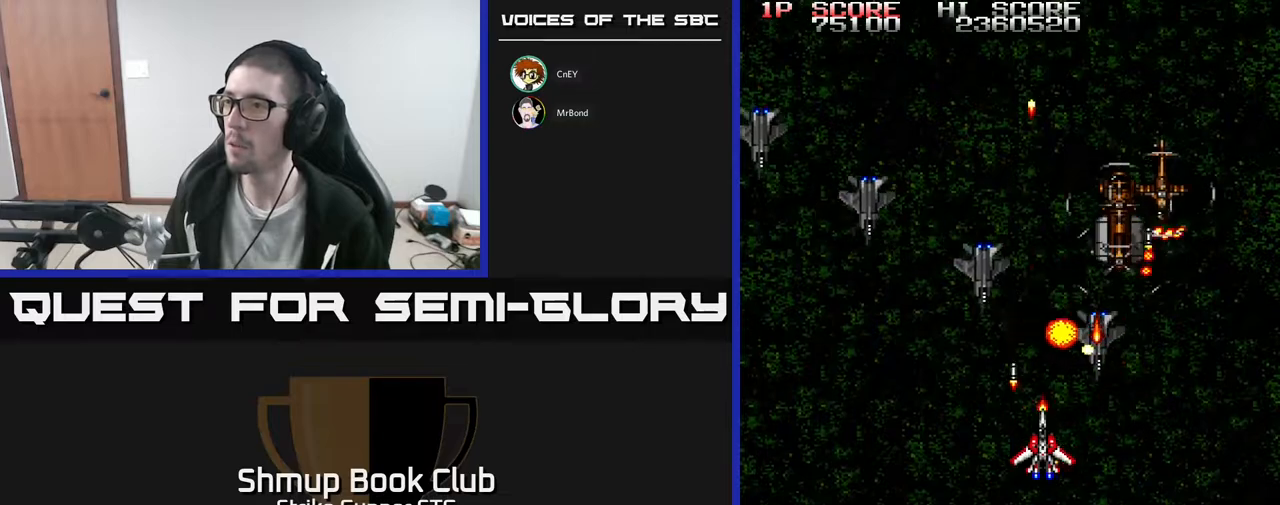
{"dt_ms": 500, "buttons": ["DPAD_UP"], "left_stick": "center", "right_stick": "center", "events": [[17, "X", "up"], [100, "DPAD_DOWN", "down"], [100, "X", "down"], [133, "X", "up"], [200, "DPAD_DOWN", "up"], [233, "X", "down"], [333, "X", "up"], [400, "DPAD_LEFT", "down"], [400, "X", "down"], [417, "DPAD_UP", "down"], [500, "DPAD_LEFT", "up"], [500, "X", "up"]]}
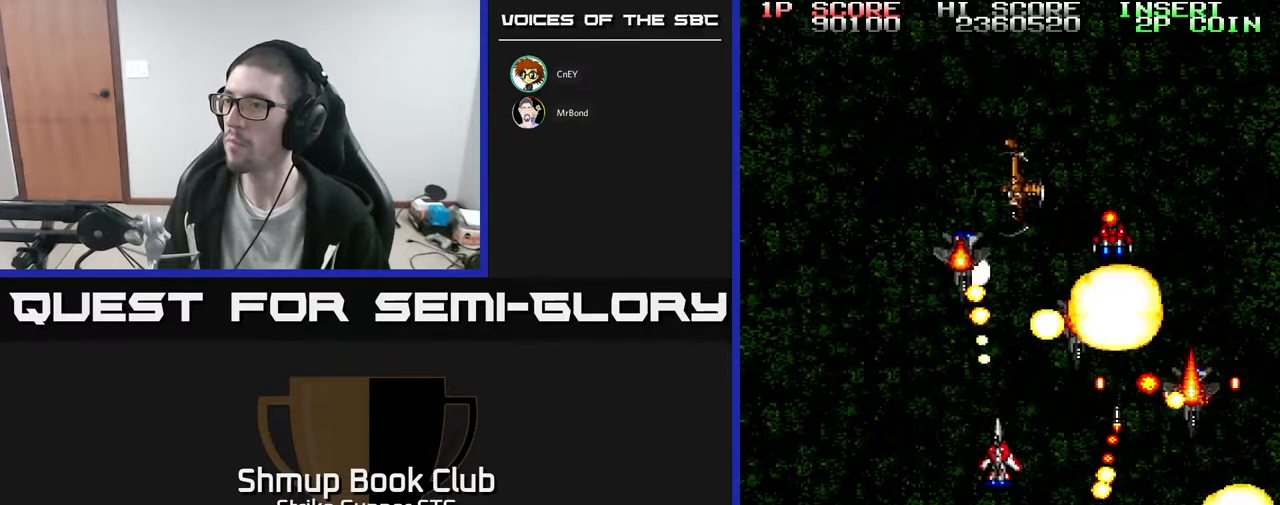
{"dt_ms": 500, "buttons": ["DPAD_RIGHT"], "left_stick": "center", "right_stick": "center", "events": [[33, "DPAD_LEFT", "down"], [83, "DPAD_UP", "up"], [267, "DPAD_LEFT", "up"], [333, "DPAD_LEFT", "down"], [367, "DPAD_UP", "down"], [433, "DPAD_LEFT", "up"], [467, "DPAD_UP", "up"], [483, "DPAD_RIGHT", "down"]]}
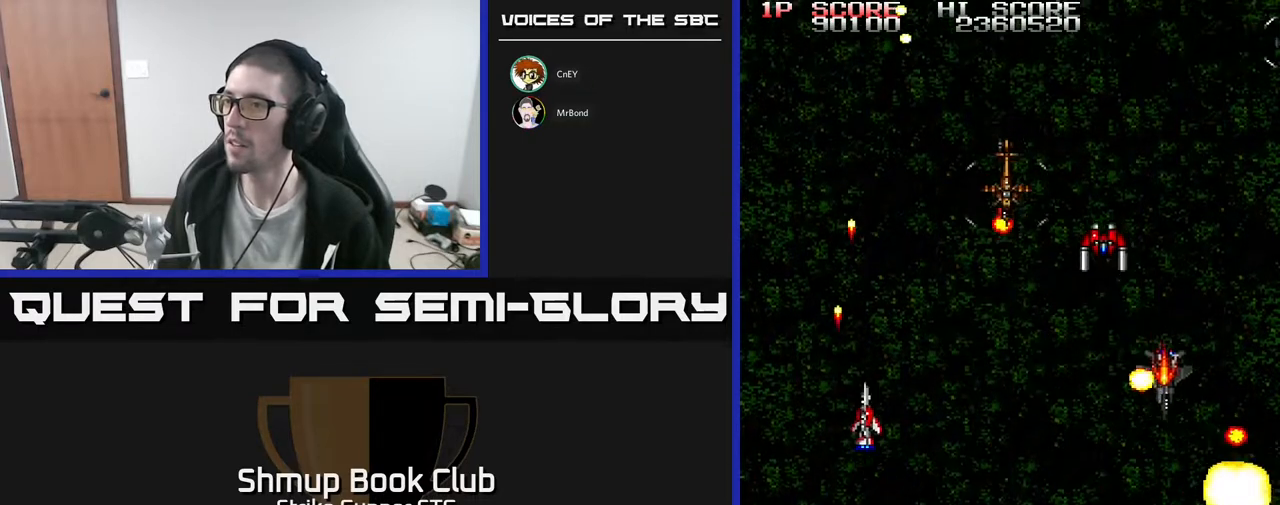
{"dt_ms": 500, "buttons": ["DPAD_DOWN"], "left_stick": "center", "right_stick": "center", "events": [[267, "DPAD_UP", "down"], [283, "DPAD_RIGHT", "up"], [317, "DPAD_UP", "up"], [333, "X", "down"], [417, "DPAD_DOWN", "down"], [433, "DPAD_LEFT", "down"], [450, "DPAD_LEFT", "up"], [500, "X", "up"]]}
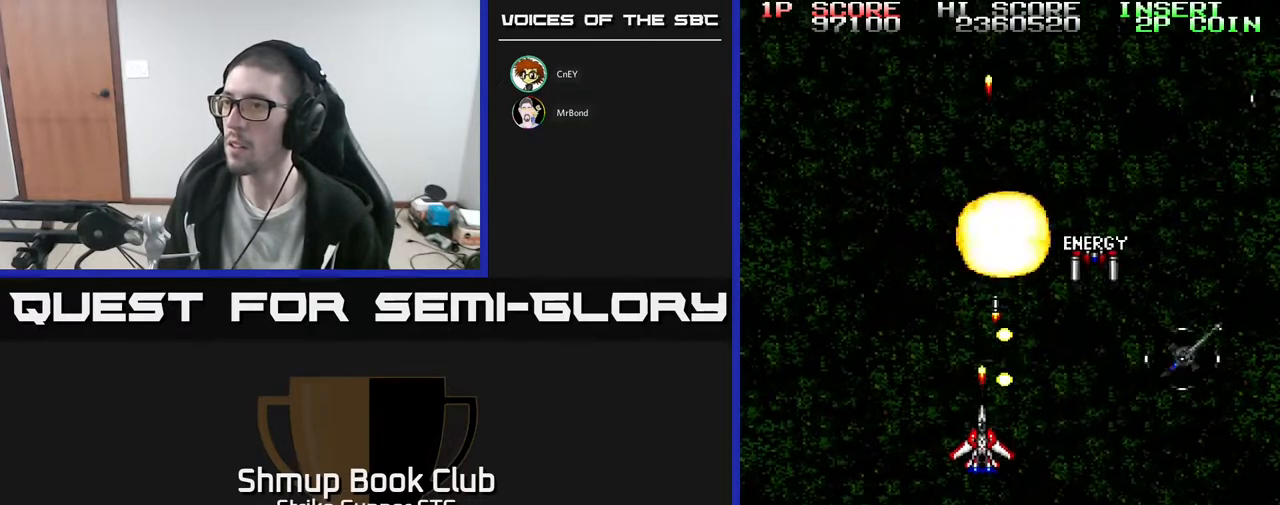
{"dt_ms": 500, "buttons": ["DPAD_DOWN", "DPAD_RIGHT"], "left_stick": "center", "right_stick": "center", "events": [[33, "X", "down"], [150, "X", "up"], [183, "DPAD_RIGHT", "down"]]}
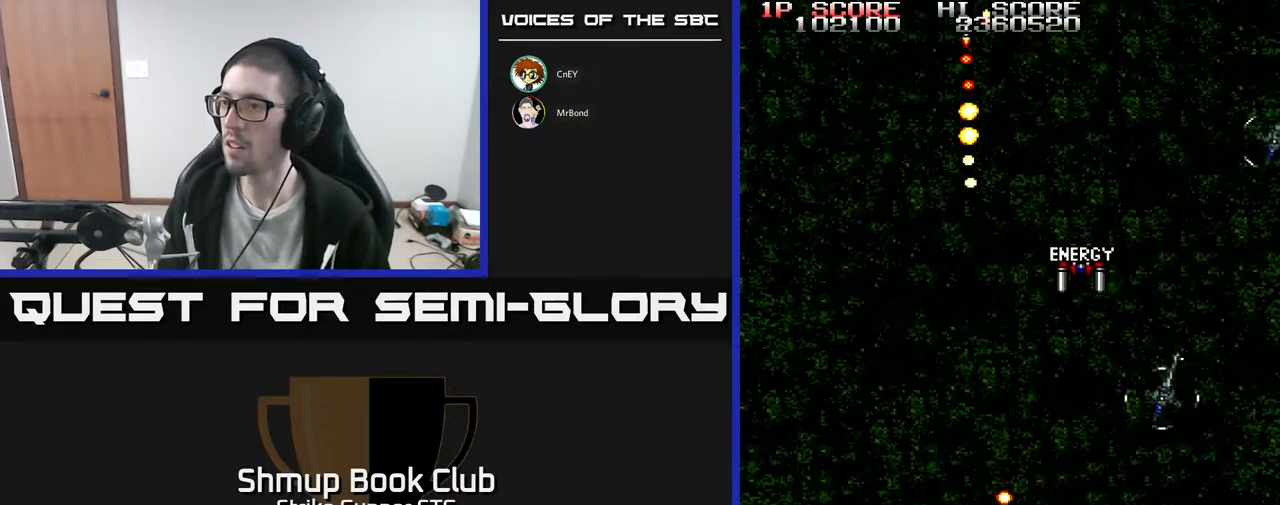
{"dt_ms": 500, "buttons": ["DPAD_LEFT"], "left_stick": "center", "right_stick": "center", "events": [[67, "DPAD_DOWN", "up"], [183, "DPAD_RIGHT", "up"], [500, "DPAD_LEFT", "down"]]}
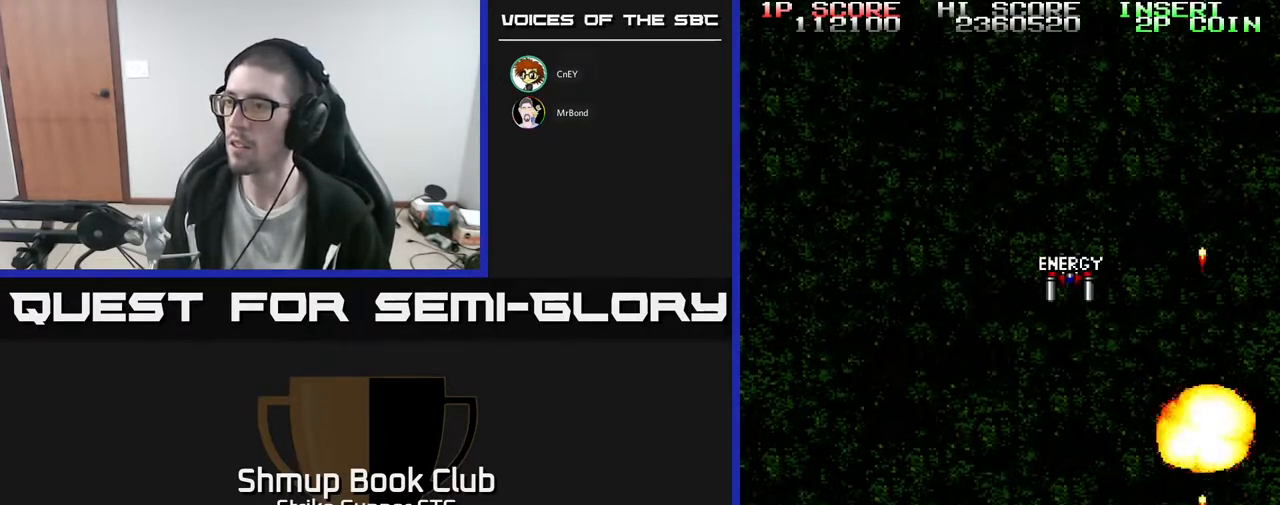
{"dt_ms": 500, "buttons": [], "left_stick": "center", "right_stick": "center", "events": [[133, "DPAD_LEFT", "up"], [150, "DPAD_UP", "down"], [300, "DPAD_LEFT", "down"], [467, "DPAD_LEFT", "up"], [500, "DPAD_UP", "up"]]}
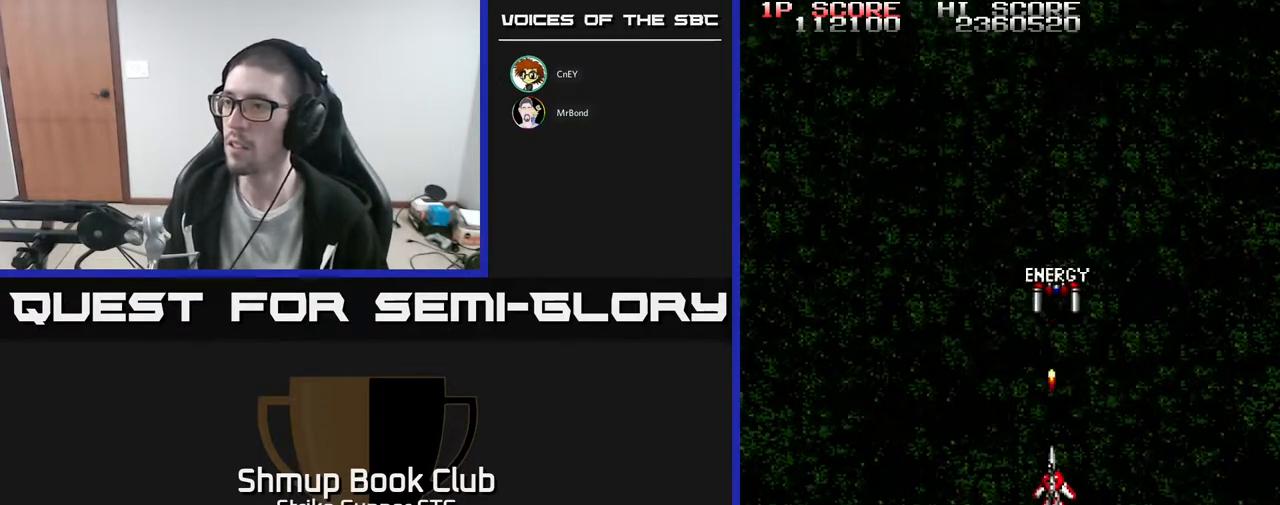
{"dt_ms": 500, "buttons": ["DPAD_UP"], "left_stick": "center", "right_stick": "center", "events": [[467, "DPAD_UP", "down"]]}